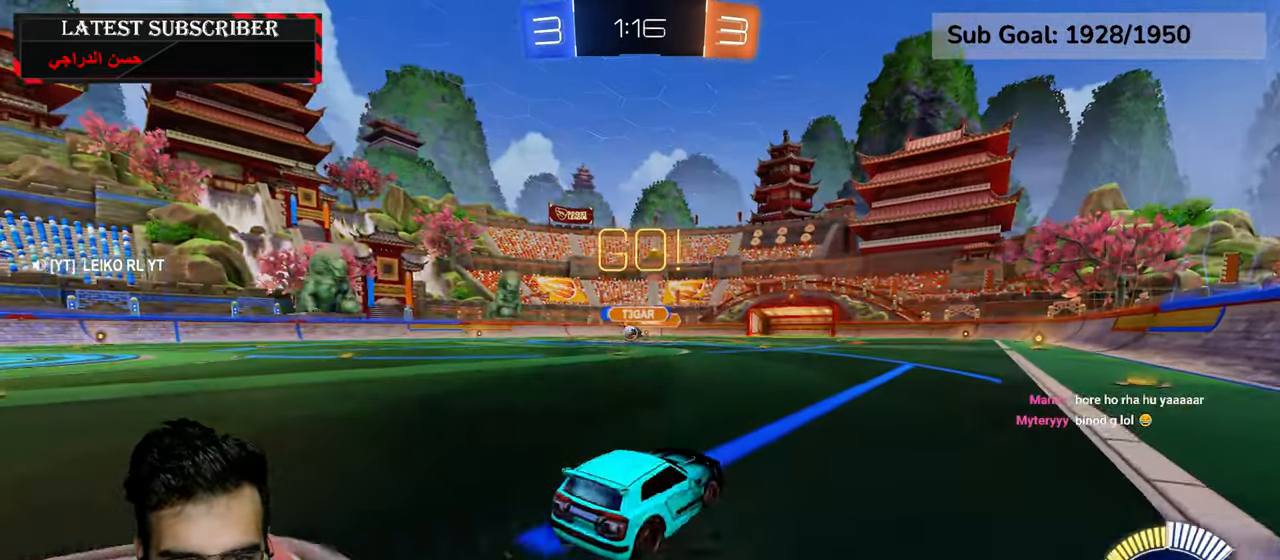
Gameplay with a controller (Xbox layout); each line is a JSON object with the inputs held at the frame after it. "events" lists button and stick changes between this image and that frame as [ms after this image, input, new state], when the widget could be followed in between.
{"buttons": ["R1"], "left_stick": "down-right", "right_stick": "center", "events": [[67, "R2", "down"], [417, "R2", "up"], [500, "left_stick", "down-right"]]}
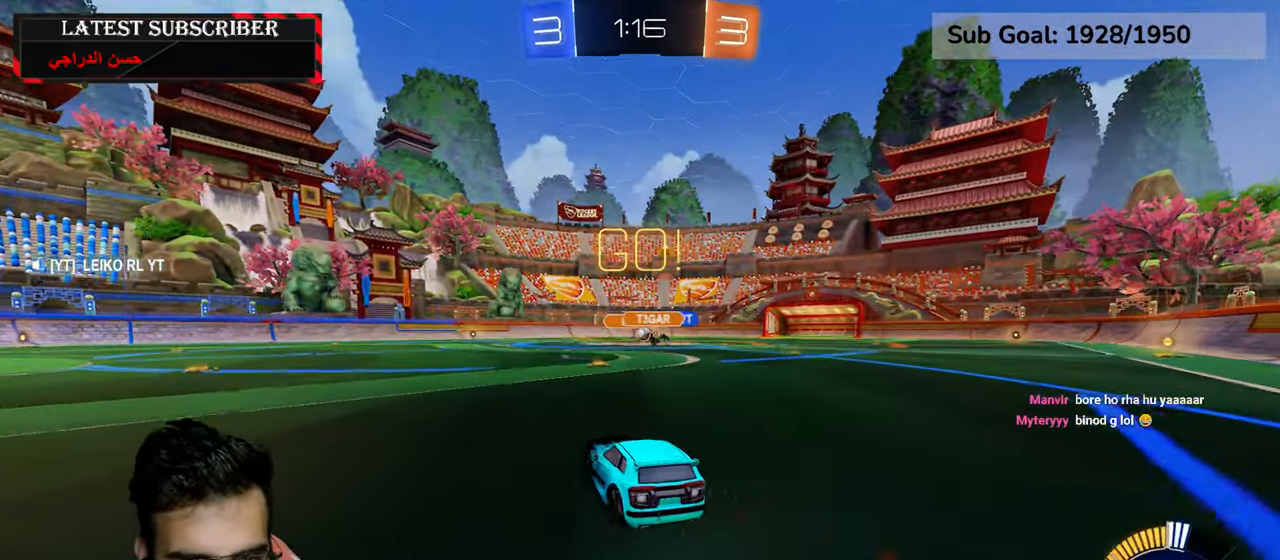
{"buttons": ["R1"], "left_stick": "center", "right_stick": "center", "events": [[150, "left_stick", "center"]]}
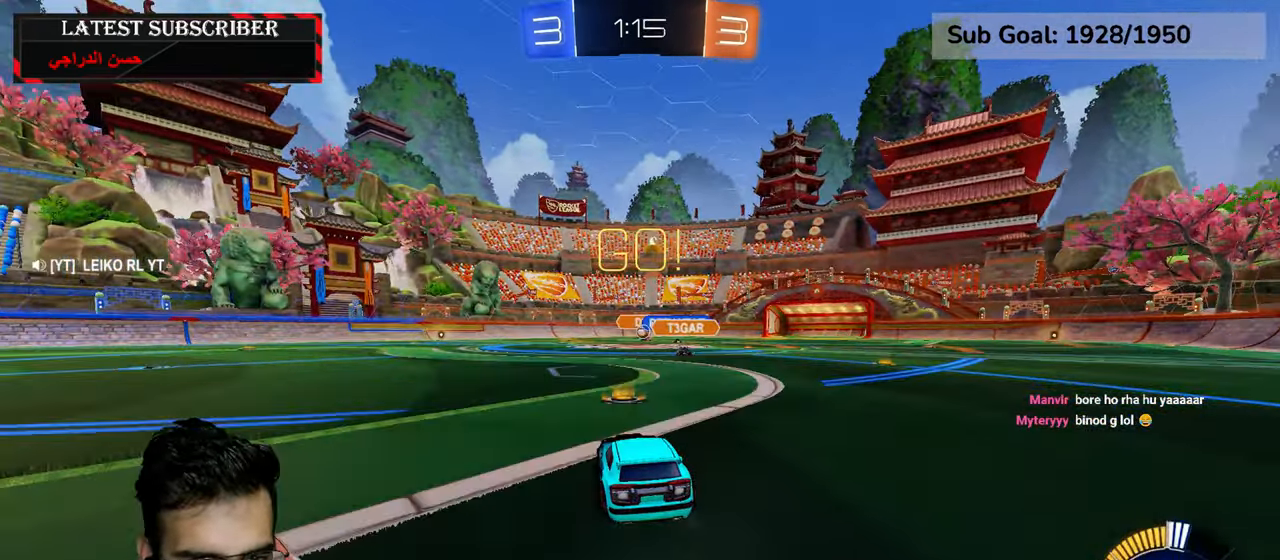
{"buttons": [], "left_stick": "down-right", "right_stick": "center", "events": [[50, "left_stick", "down-right"], [134, "left_stick", "center"], [200, "left_stick", "left"], [217, "R2", "down"], [317, "left_stick", "center"], [384, "R2", "up"], [434, "left_stick", "down-right"], [467, "R1", "up"]]}
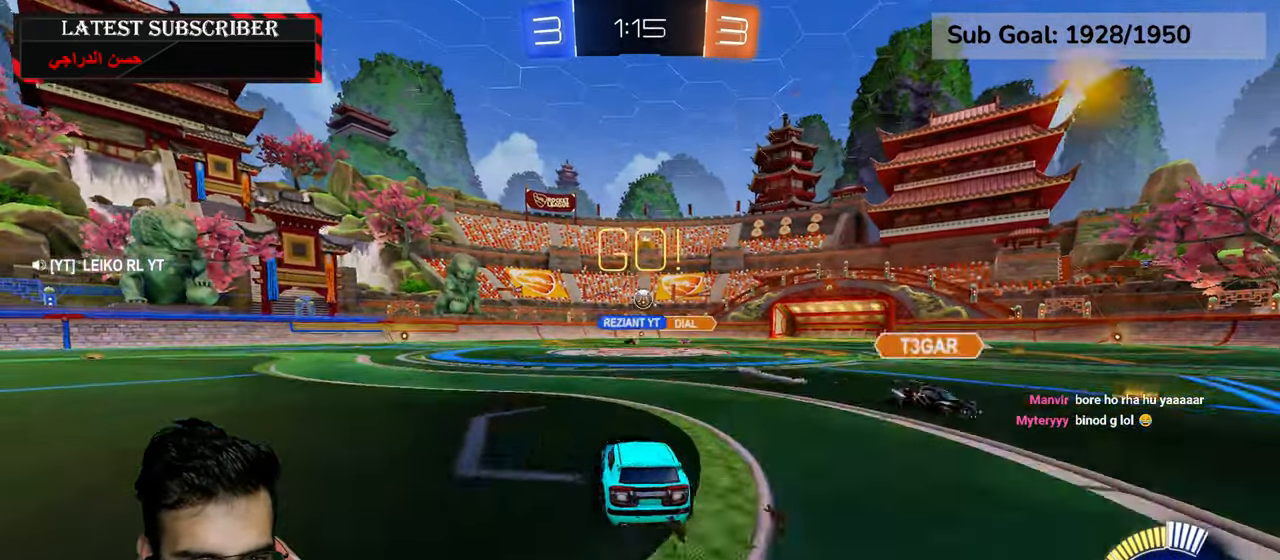
{"buttons": ["A", "R1", "R2"], "left_stick": "center", "right_stick": "center", "events": [[34, "left_stick", "center"], [84, "L1", "down"], [234, "A", "down"], [250, "left_stick", "down"], [284, "L1", "up"], [384, "A", "up"], [384, "left_stick", "center"], [400, "R2", "down"], [450, "A", "down"], [450, "R1", "down"]]}
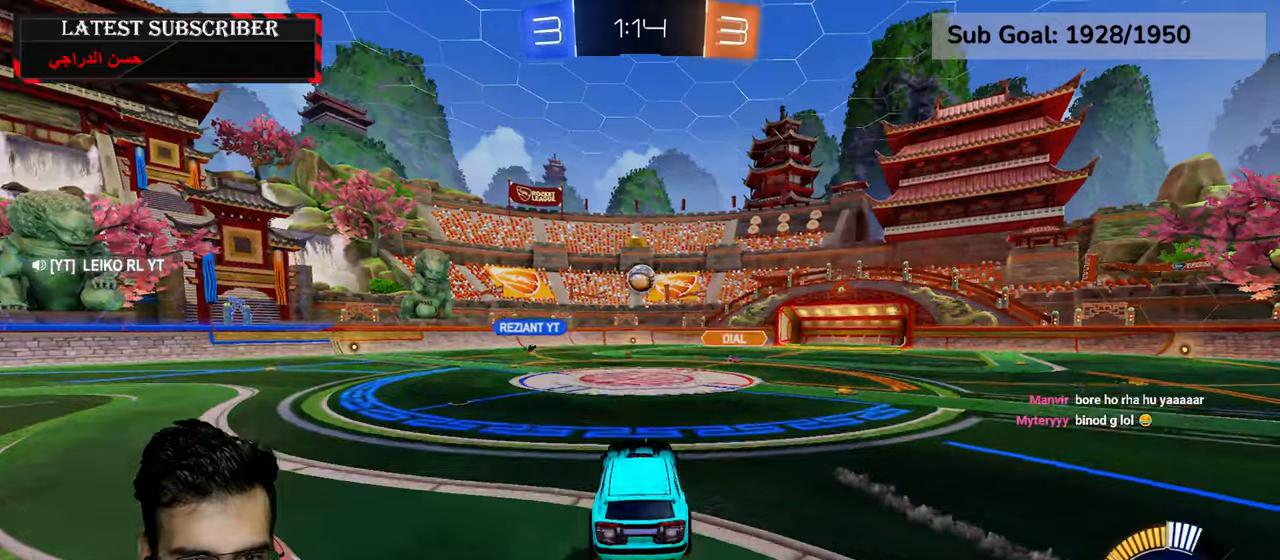
{"buttons": ["L2", "R1", "R2"], "left_stick": "up", "right_stick": "center", "events": [[50, "A", "up"], [150, "L2", "down"], [167, "left_stick", "down"], [234, "left_stick", "up"]]}